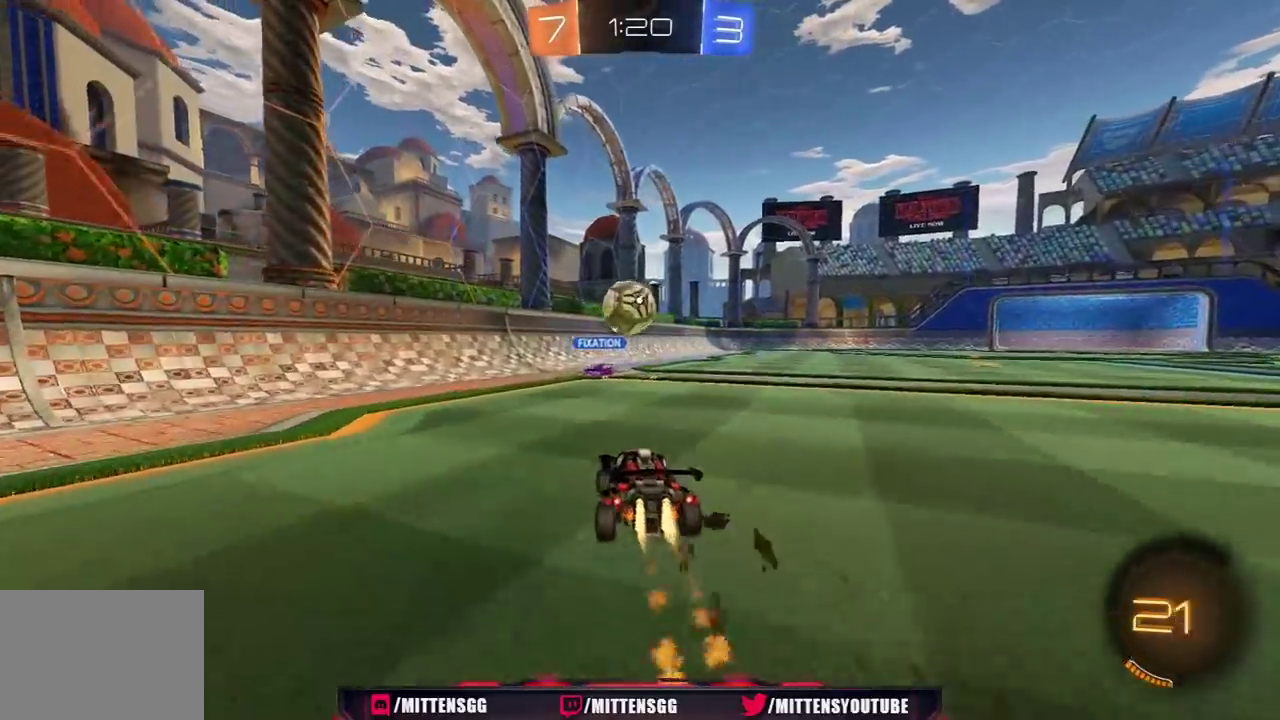
Gameplay with a controller (Xbox layout); each line is a JSON object with the inputs held at the frame after it. "events" lists button and stick changes between this image and that frame as [ms after this image, input, new state], when the widget could be followed in between. Not read: L2.
{"buttons": ["L1", "R2", "L3"], "left_stick": "left", "right_stick": "center"}
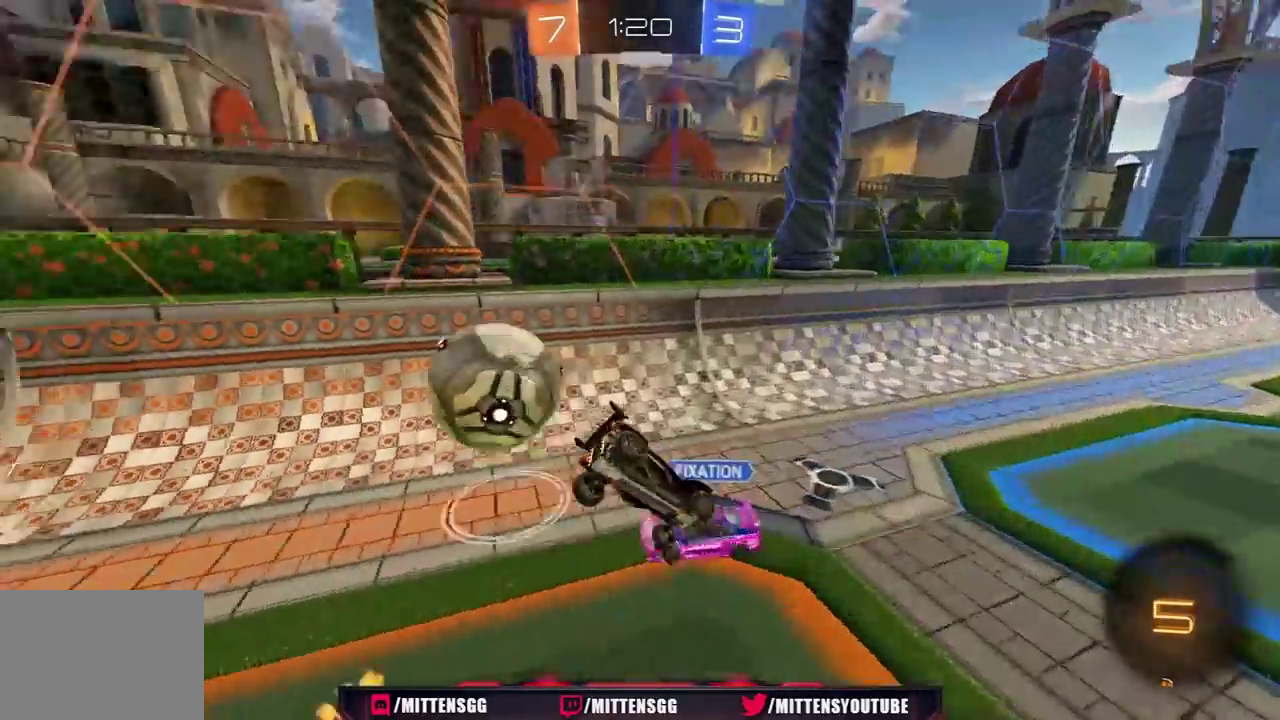
{"buttons": ["R2"], "left_stick": "right", "right_stick": "center", "events": [[83, "L3", "up"], [217, "left_stick", "down-left"], [350, "L1", "up"], [367, "left_stick", "right"]]}
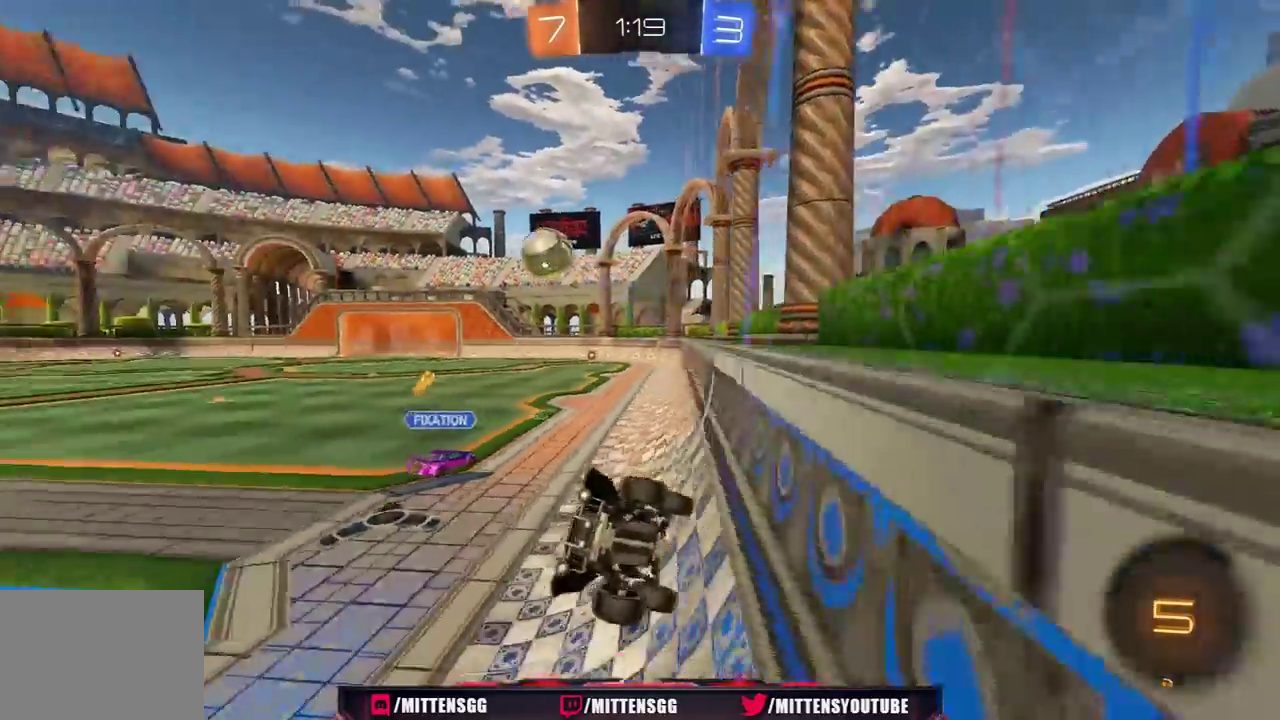
{"buttons": ["R2"], "left_stick": "right", "right_stick": "center", "events": [[217, "L1", "down"], [400, "L1", "up"]]}
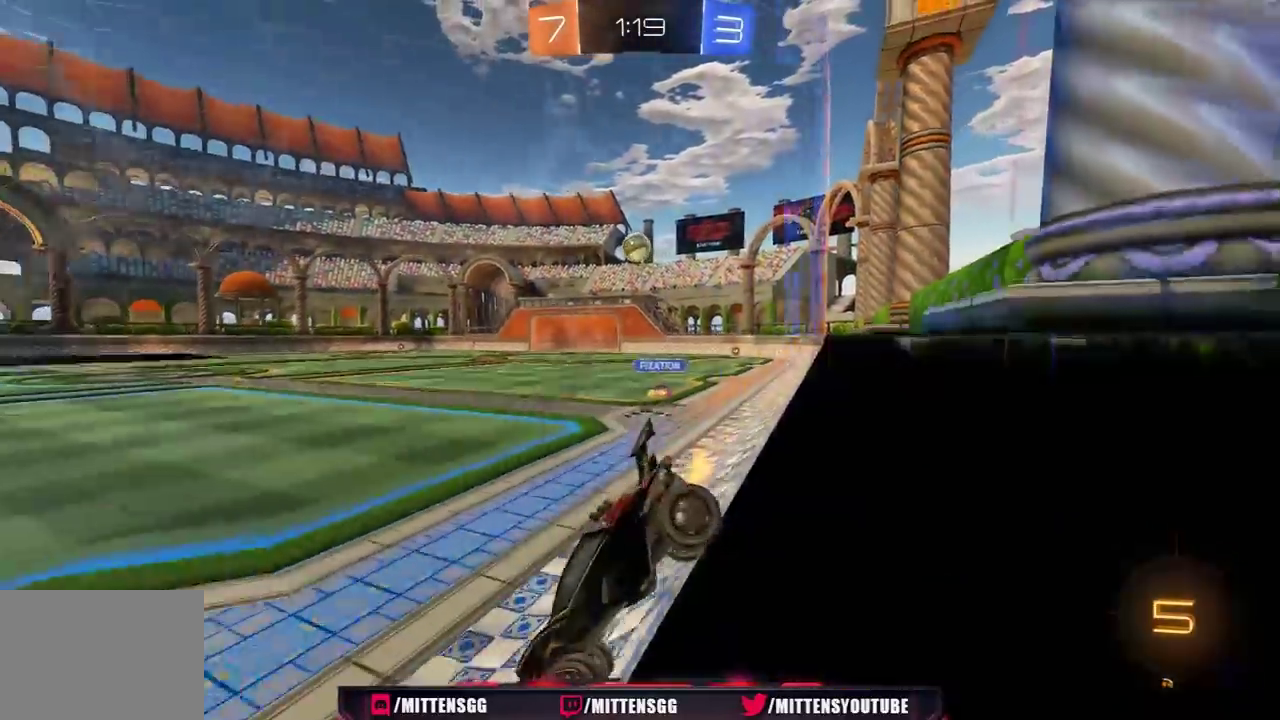
{"buttons": ["R2"], "left_stick": "right", "right_stick": "center", "events": []}
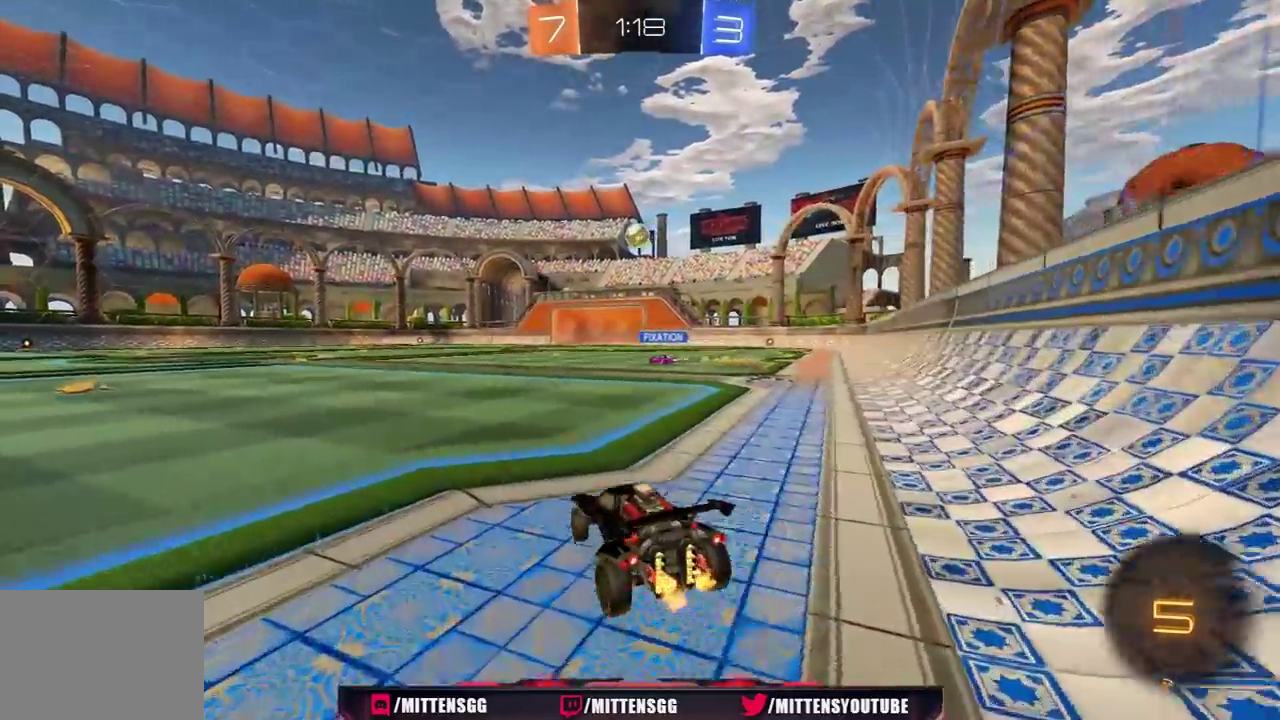
{"buttons": ["R1", "R2", "R3"], "left_stick": "center", "right_stick": "center", "events": [[150, "R1", "down"], [167, "A", "down"], [183, "L3", "down"], [183, "left_stick", "up"], [217, "A", "up"], [250, "A", "down"], [283, "L3", "up"], [317, "A", "up"], [333, "left_stick", "center"], [500, "R3", "down"]]}
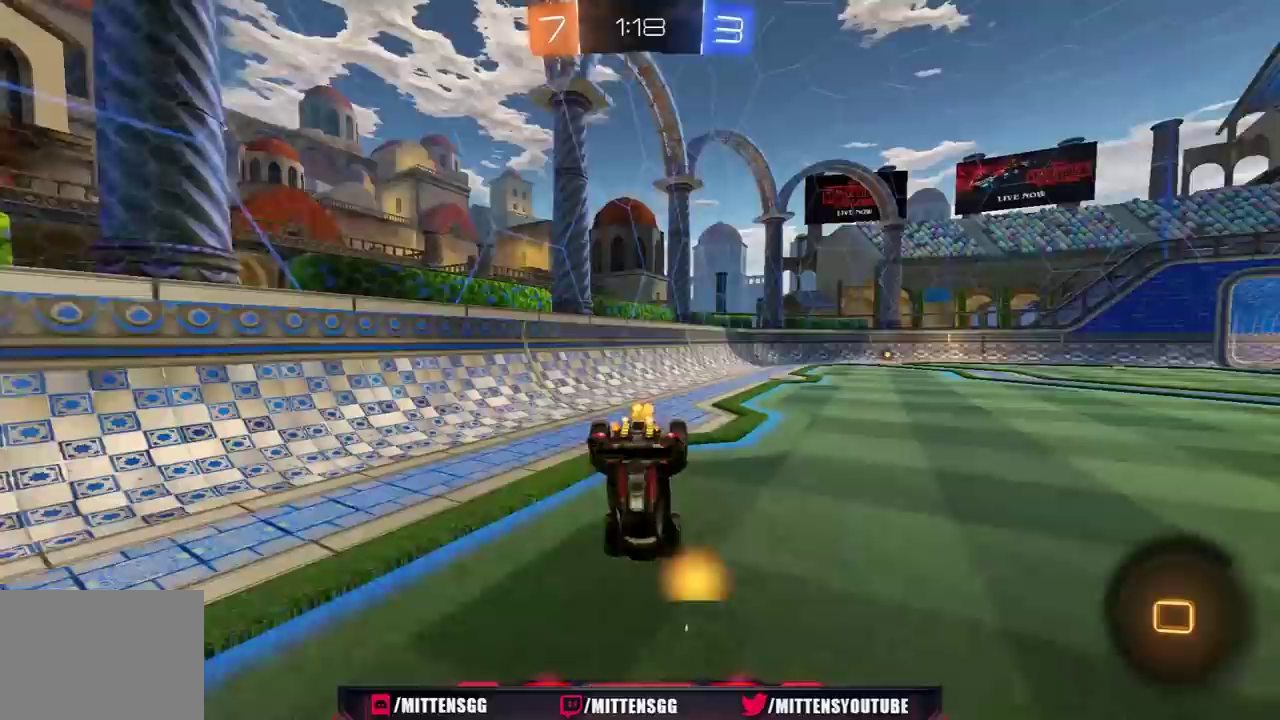
{"buttons": ["R2"], "left_stick": "center", "right_stick": "center", "events": [[50, "R3", "up"], [117, "R3", "down"], [200, "R3", "up"], [250, "R1", "up"]]}
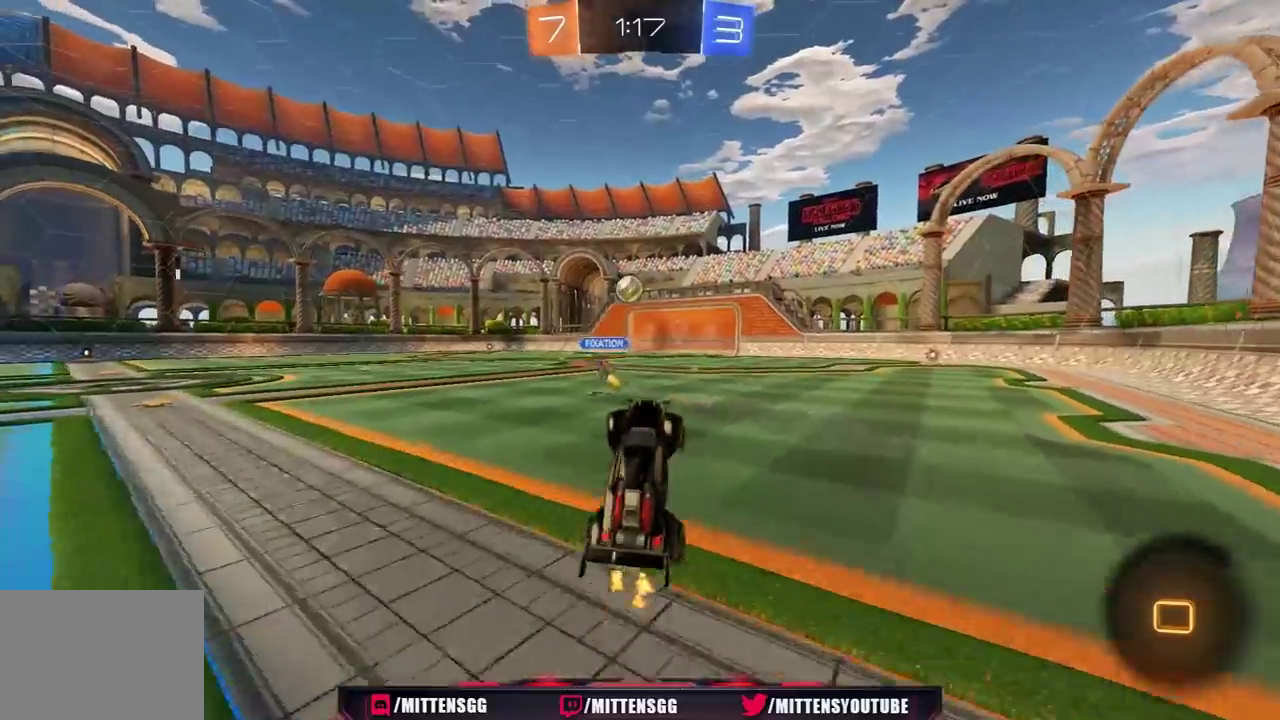
{"buttons": ["A", "R1", "R2", "L3"], "left_stick": "up", "right_stick": "center", "events": [[450, "A", "down"], [450, "left_stick", "up"], [467, "R1", "down"], [483, "L3", "down"]]}
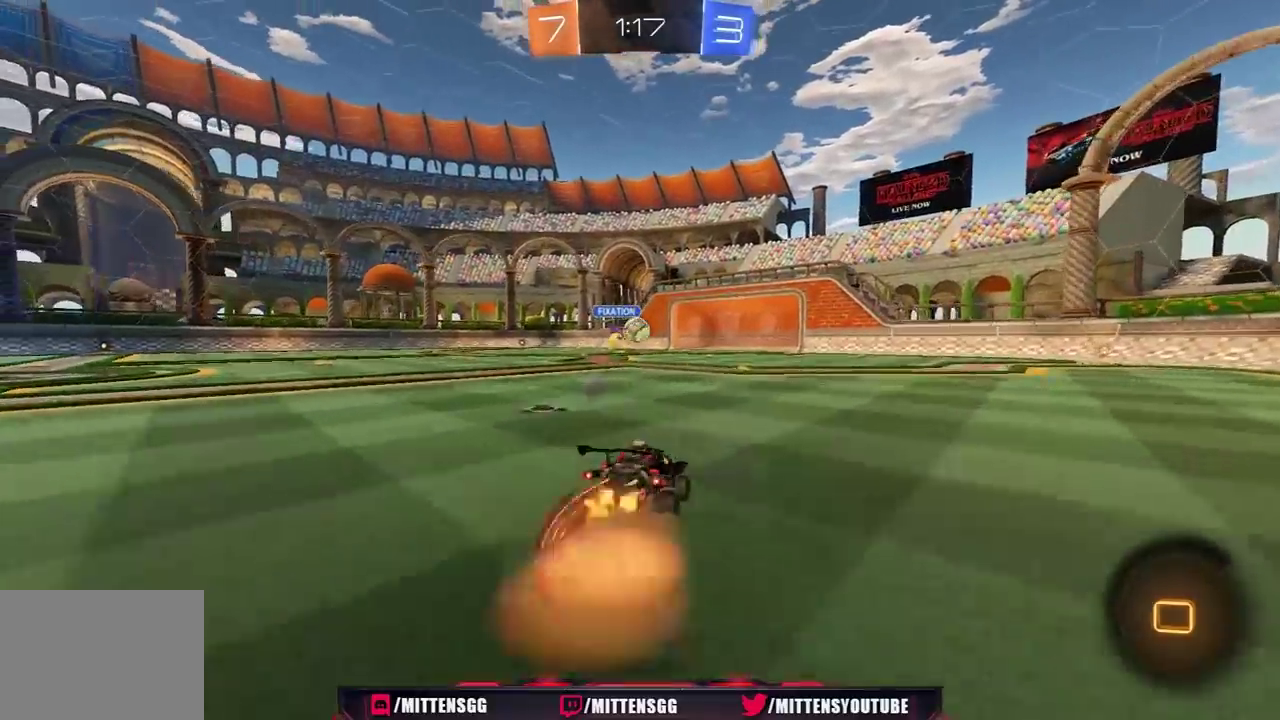
{"buttons": ["R2"], "left_stick": "center", "right_stick": "center", "events": [[17, "A", "up"], [83, "A", "down"], [100, "L3", "up"], [167, "left_stick", "center"], [183, "A", "up"], [217, "R1", "up"]]}
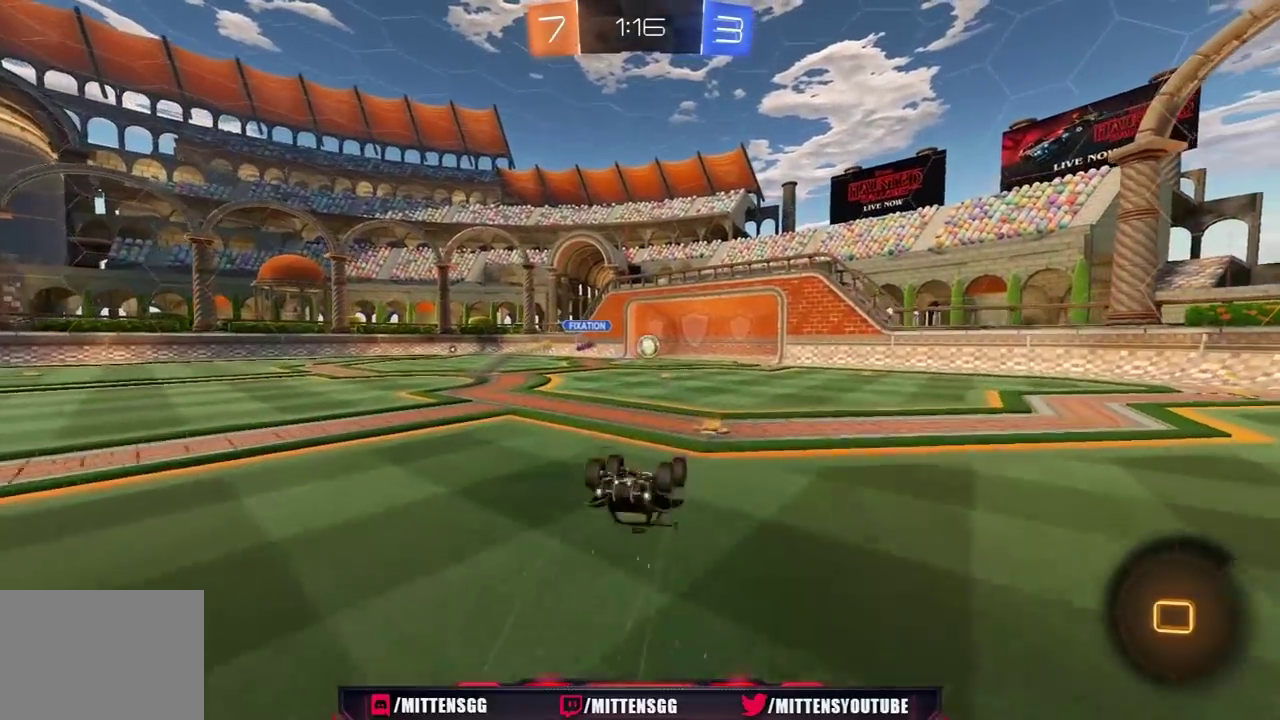
{"buttons": [], "left_stick": "center", "right_stick": "center", "events": [[17, "R2", "up"]]}
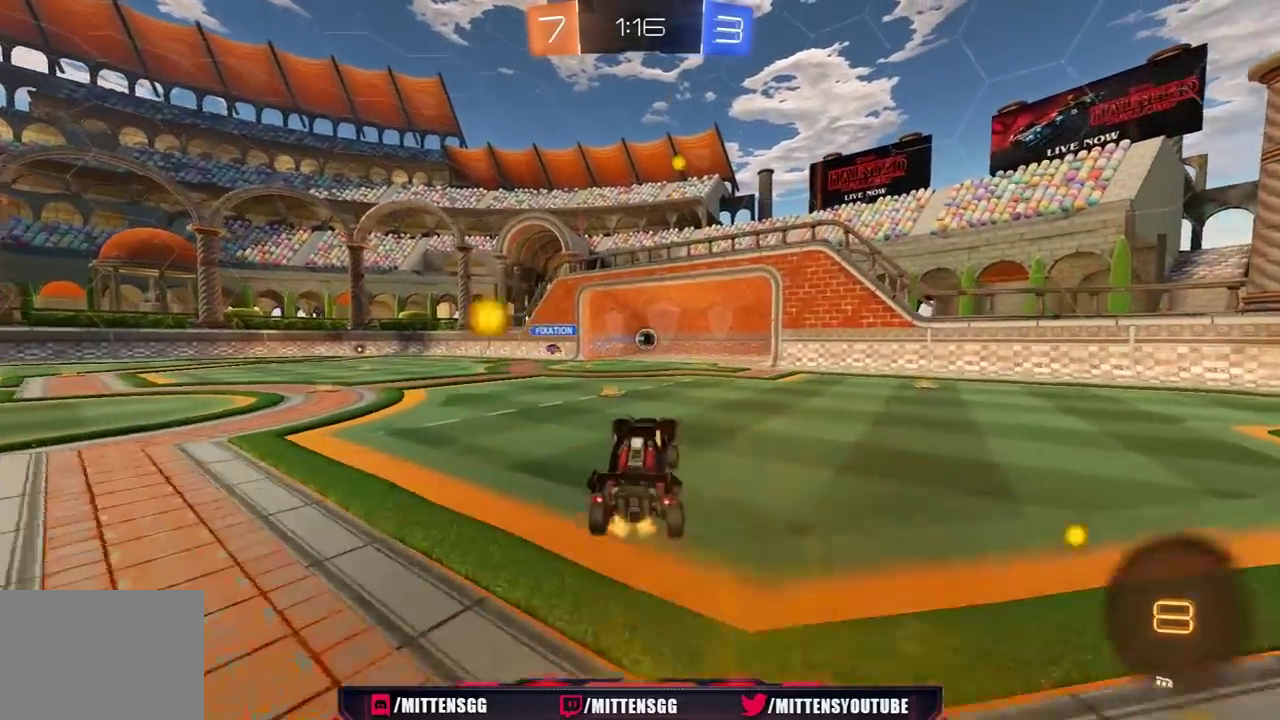
{"buttons": [], "left_stick": "center", "right_stick": "center", "events": []}
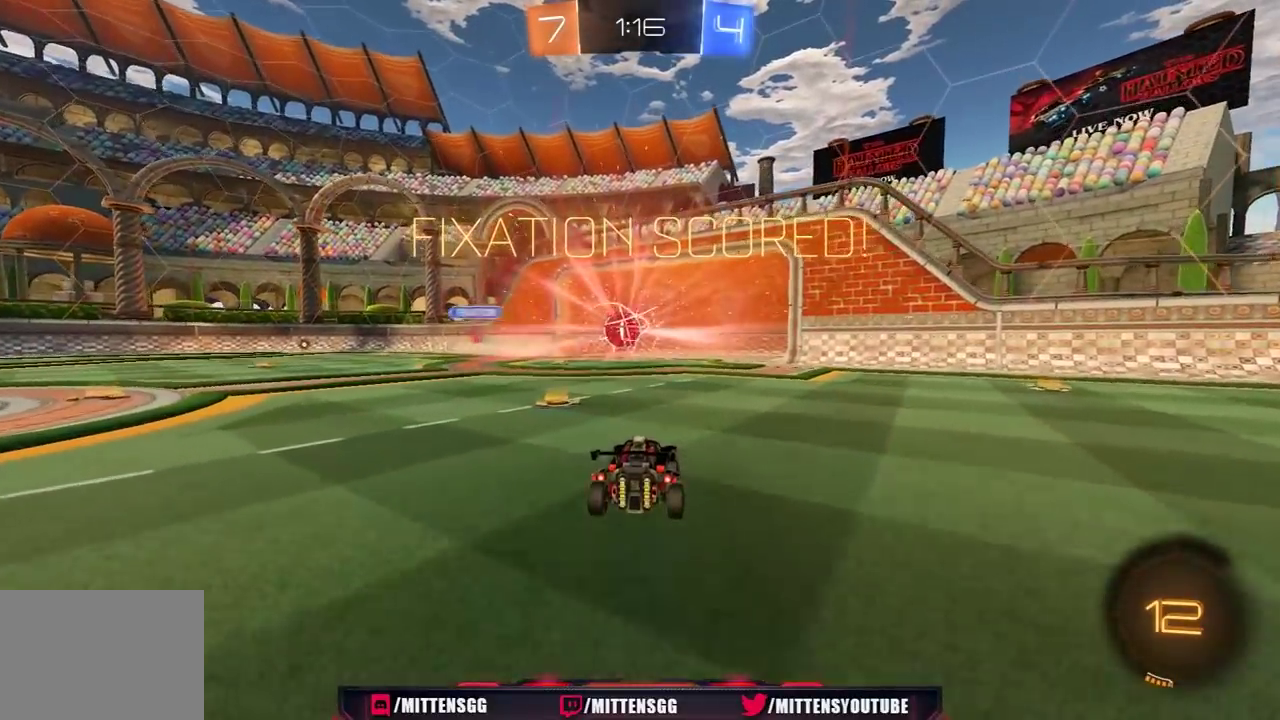
{"buttons": [], "left_stick": "center", "right_stick": "center", "events": []}
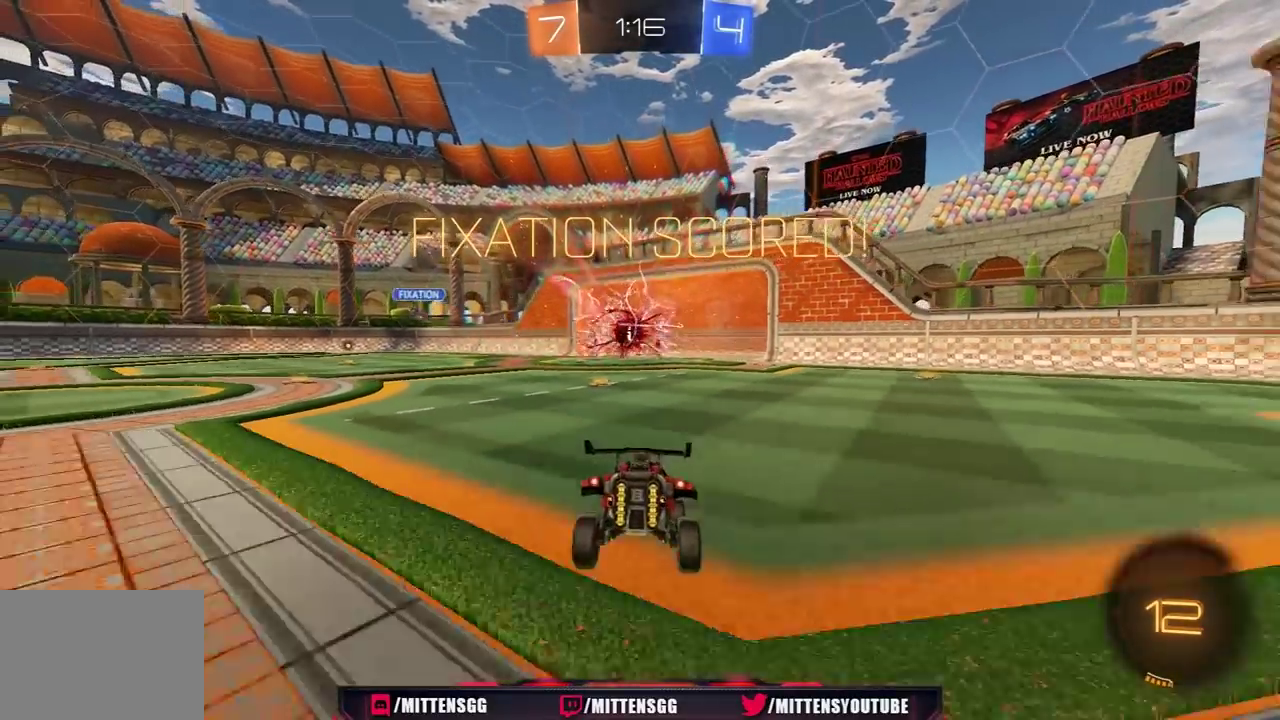
{"buttons": [], "left_stick": "center", "right_stick": "center", "events": []}
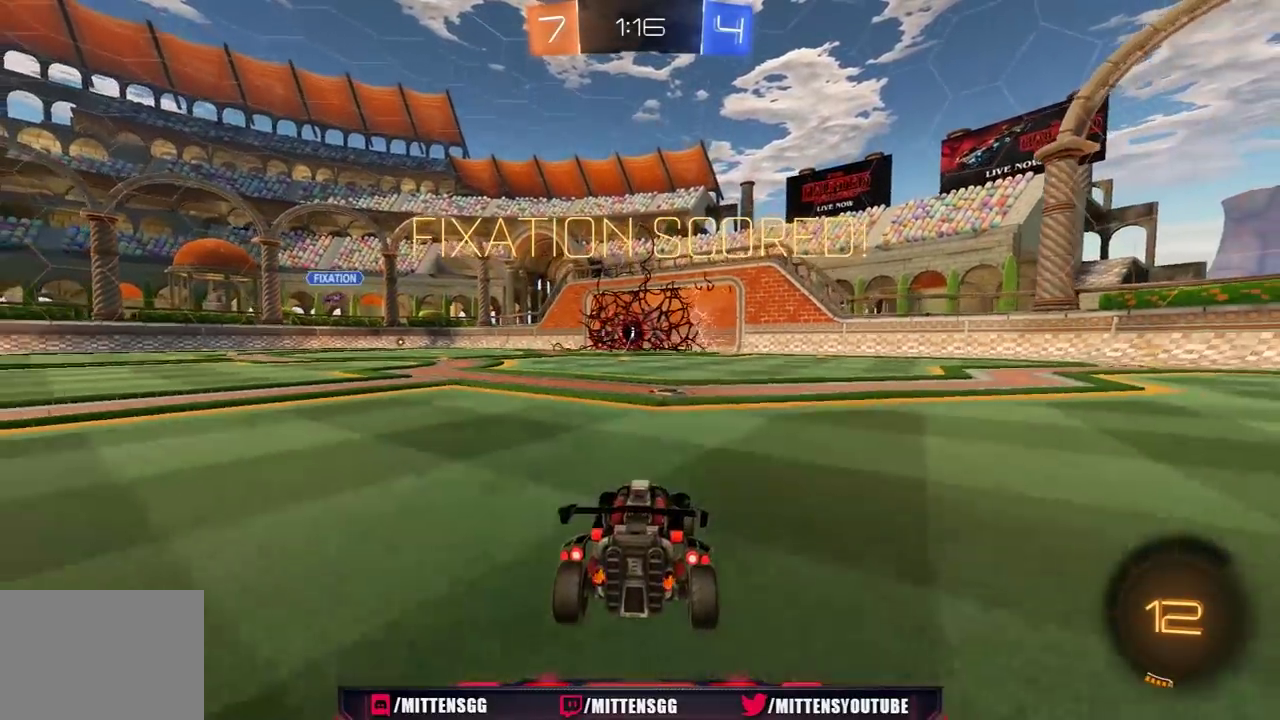
{"buttons": [], "left_stick": "center", "right_stick": "center", "events": []}
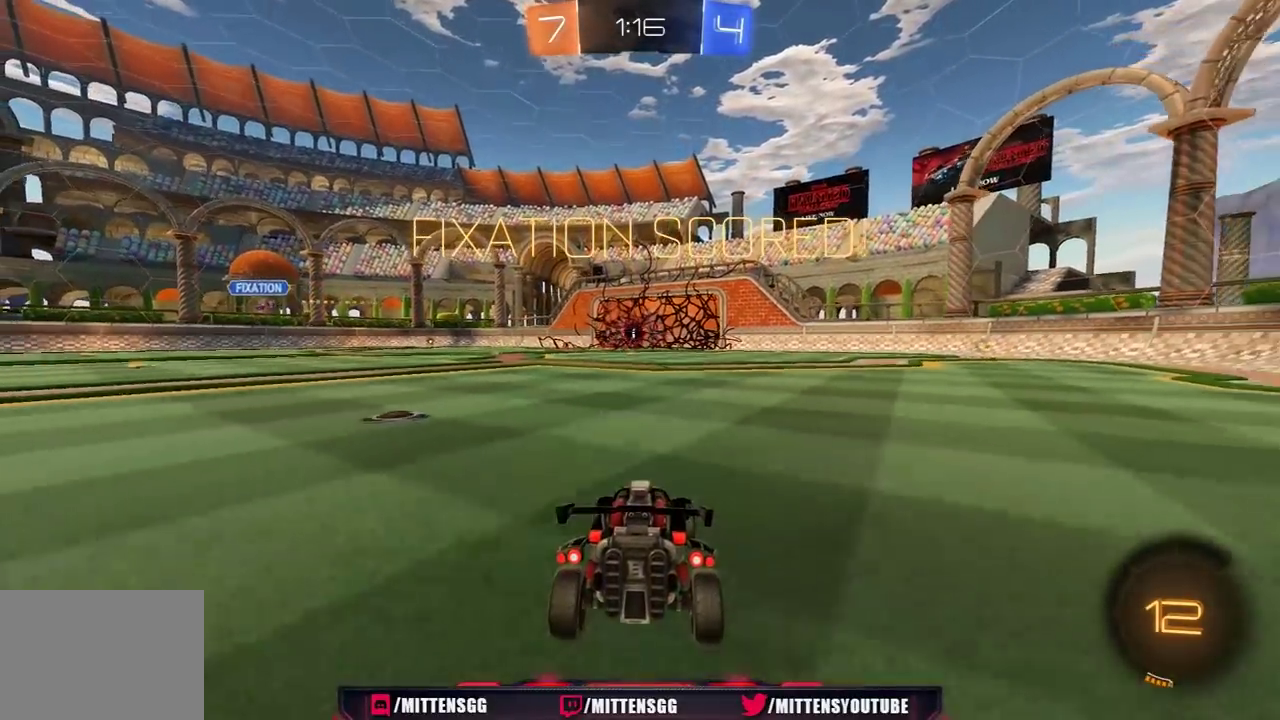
{"buttons": [], "left_stick": "center", "right_stick": "center", "events": []}
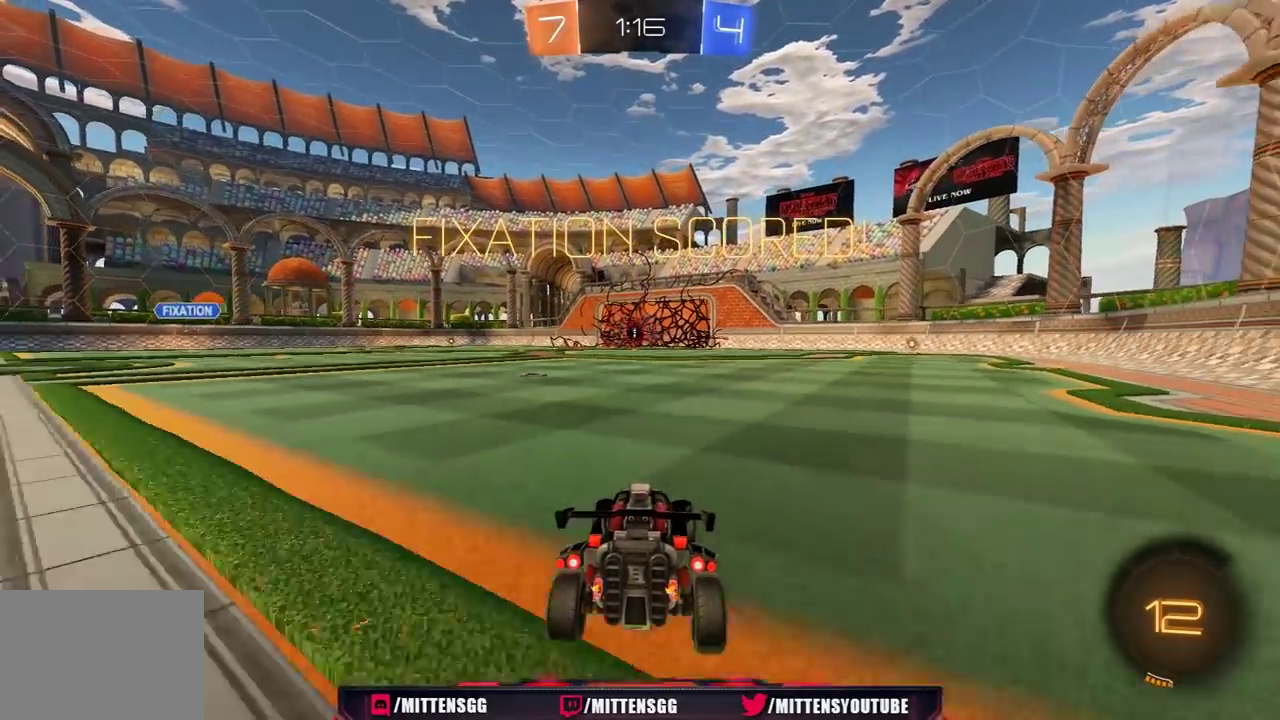
{"buttons": [], "left_stick": "center", "right_stick": "center", "events": []}
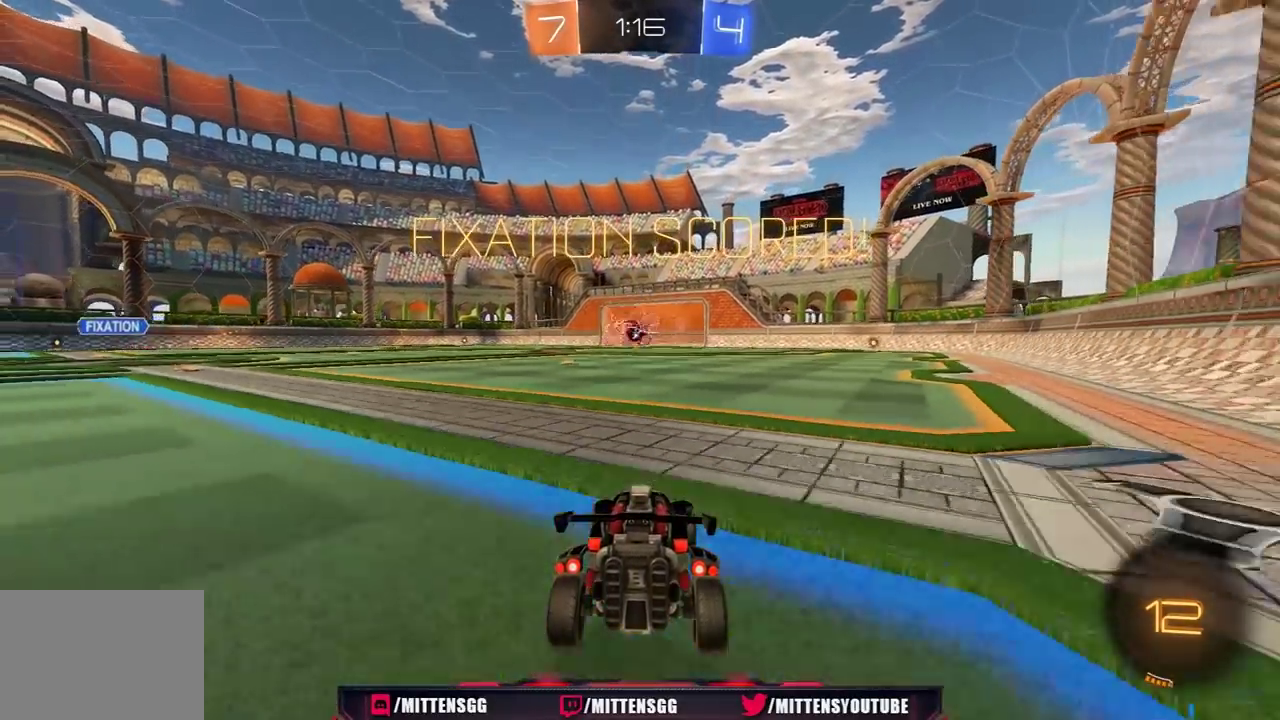
{"buttons": [], "left_stick": "center", "right_stick": "center", "events": [[100, "A", "down"], [183, "A", "up"], [250, "A", "down"], [333, "A", "up"], [400, "A", "down"], [467, "A", "up"]]}
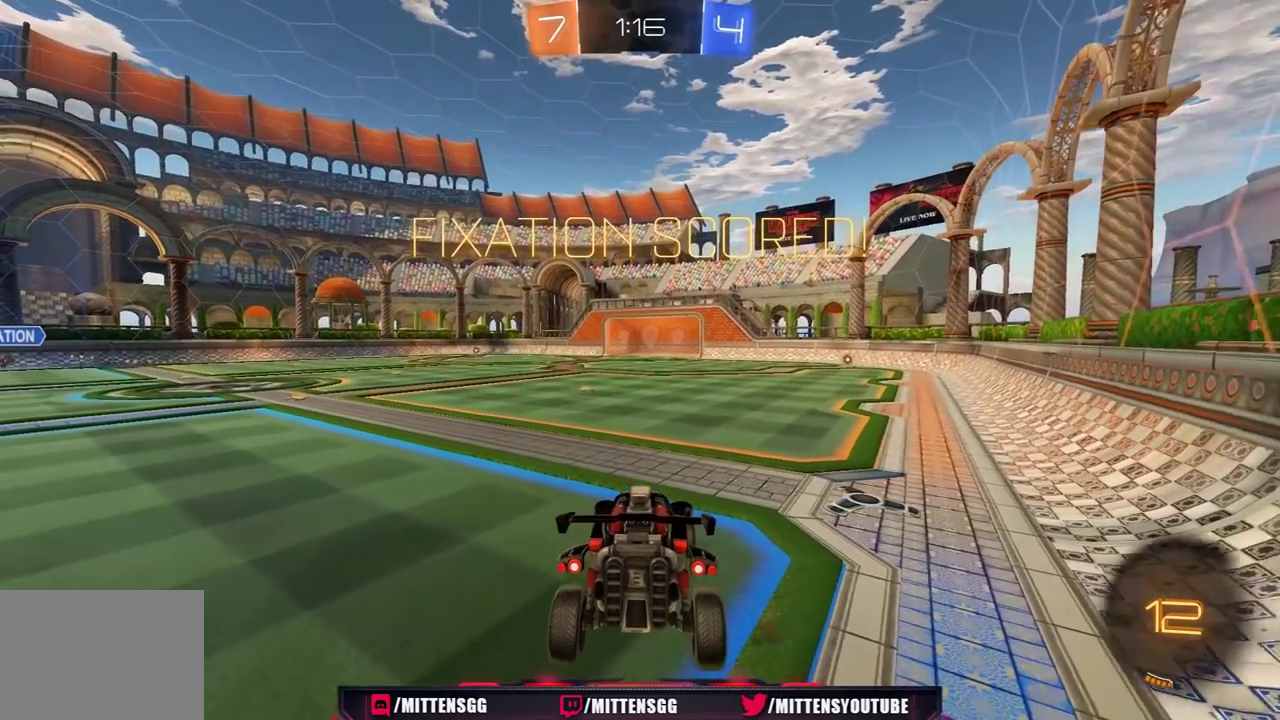
{"buttons": ["A"], "left_stick": "center", "right_stick": "center", "events": [[33, "A", "down"], [117, "A", "up"], [183, "A", "down"], [250, "A", "up"], [333, "A", "down"], [417, "A", "up"], [500, "A", "down"]]}
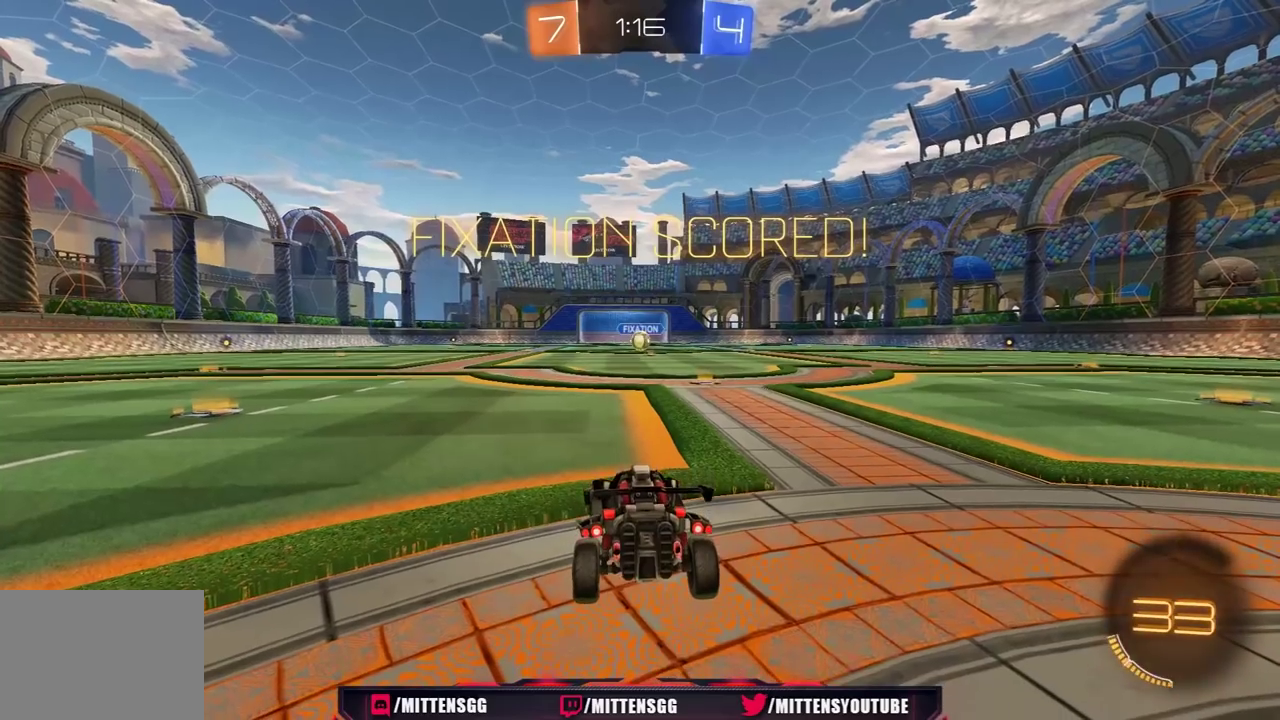
{"buttons": [], "left_stick": "center", "right_stick": "center", "events": [[67, "A", "up"], [133, "A", "down"], [233, "A", "up"]]}
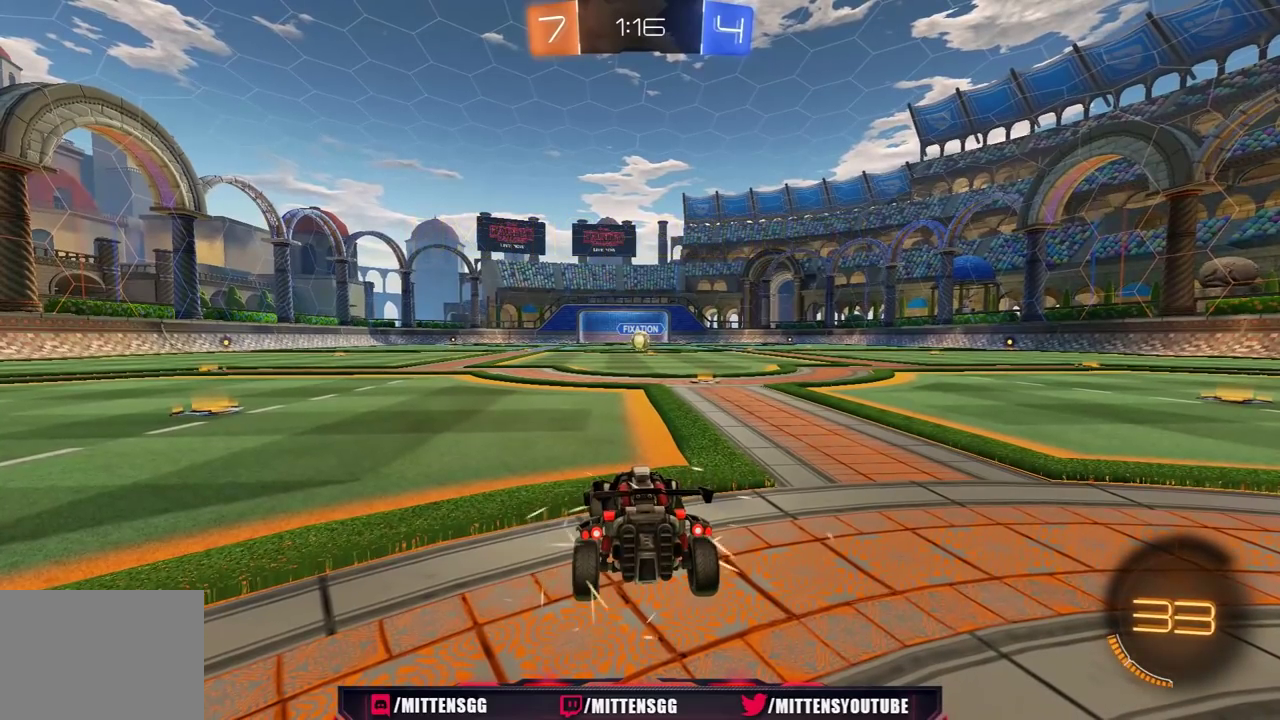
{"buttons": [], "left_stick": "center", "right_stick": "center", "events": []}
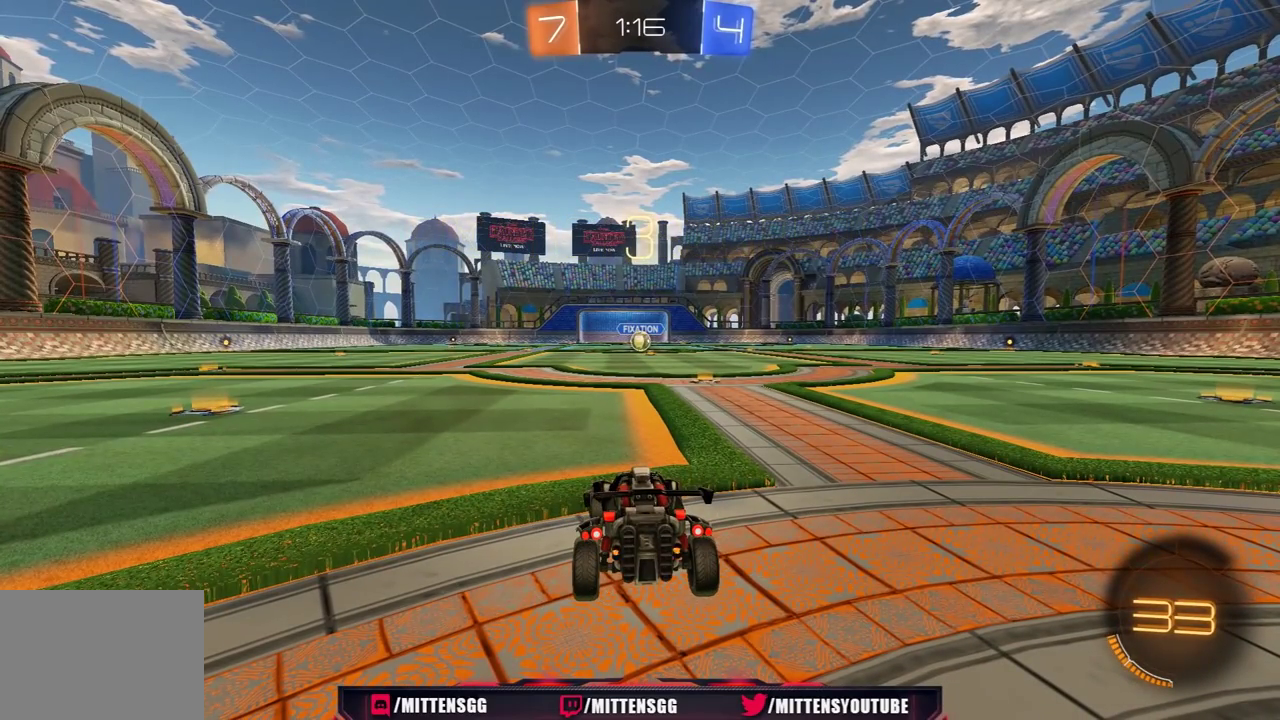
{"buttons": ["R2"], "left_stick": "center", "right_stick": "center", "events": [[50, "R2", "down"]]}
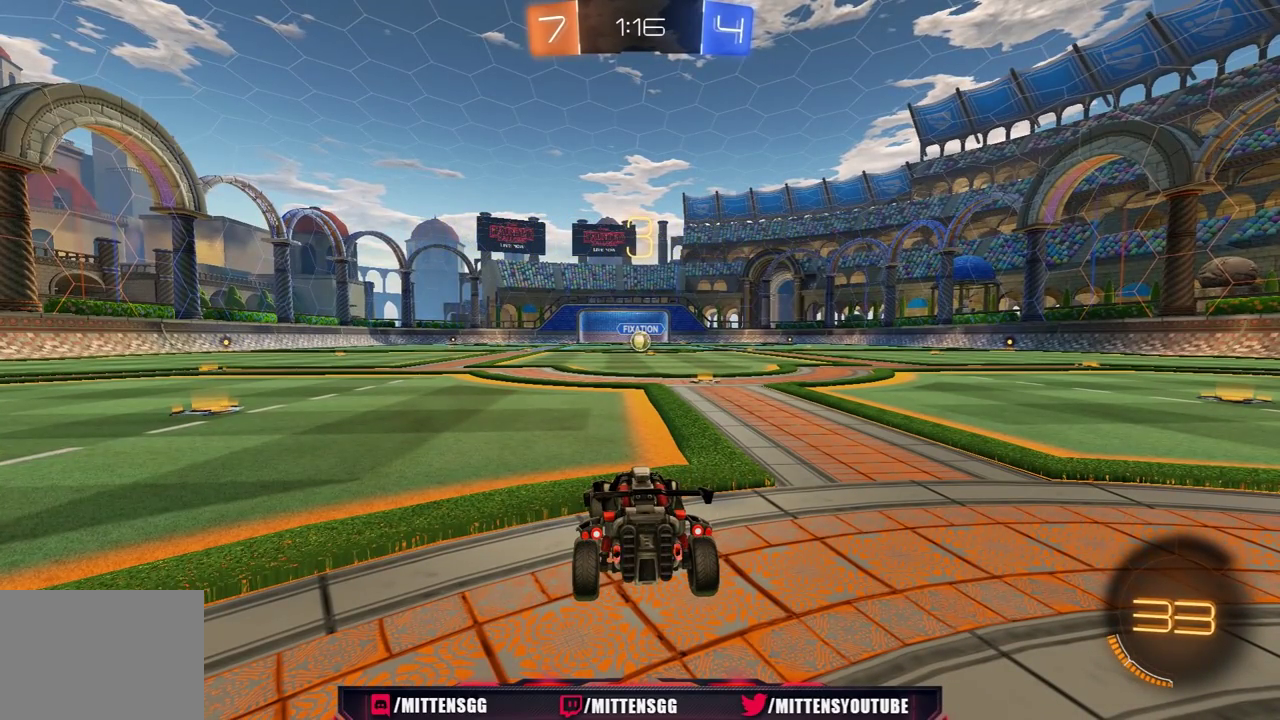
{"buttons": ["R1", "R2"], "left_stick": "center", "right_stick": "center", "events": [[433, "R1", "down"]]}
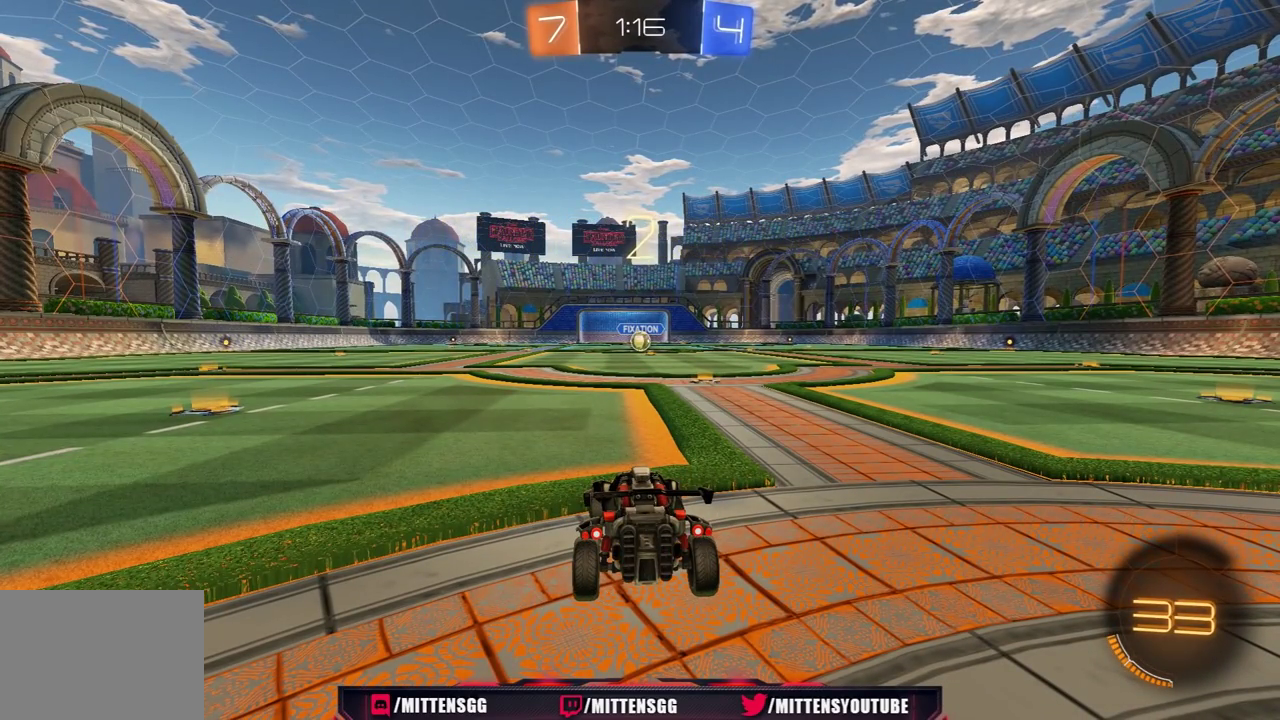
{"buttons": ["R1", "R2"], "left_stick": "center", "right_stick": "center", "events": []}
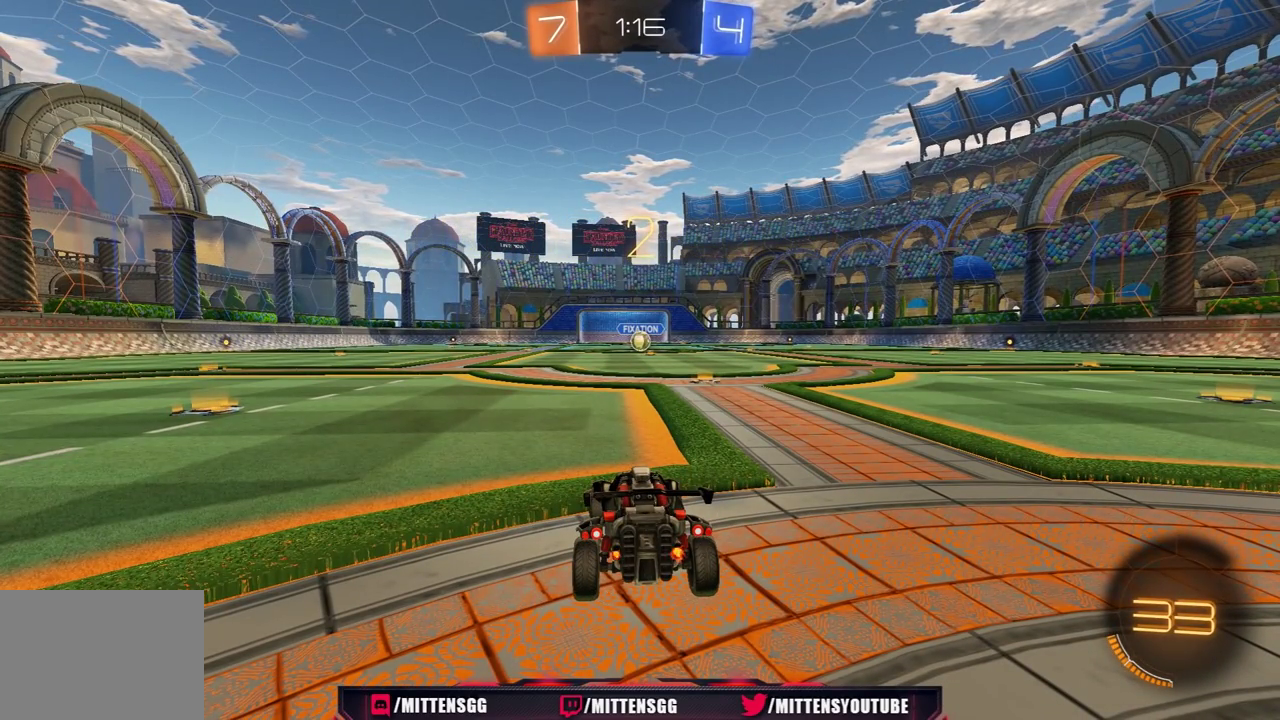
{"buttons": ["R1", "R2"], "left_stick": "center", "right_stick": "center", "events": []}
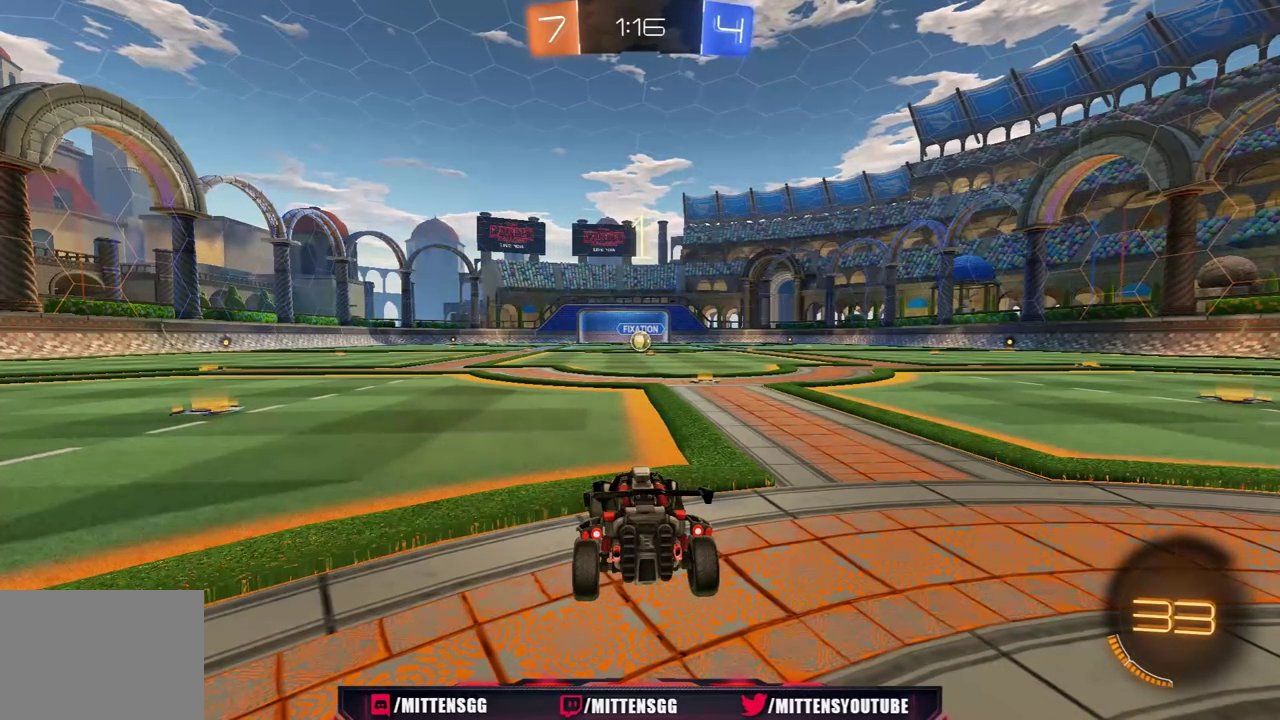
{"buttons": ["R1", "R2"], "left_stick": "center", "right_stick": "center", "events": []}
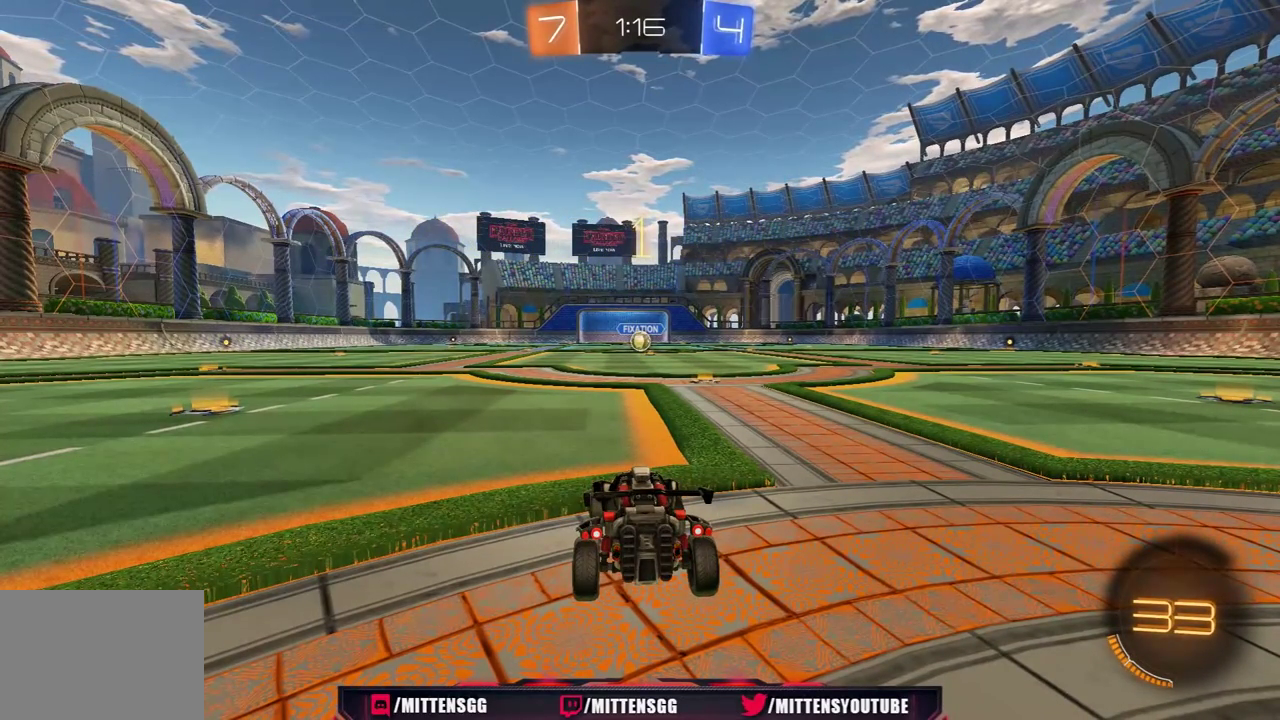
{"buttons": ["R1", "R2"], "left_stick": "center", "right_stick": "center", "events": []}
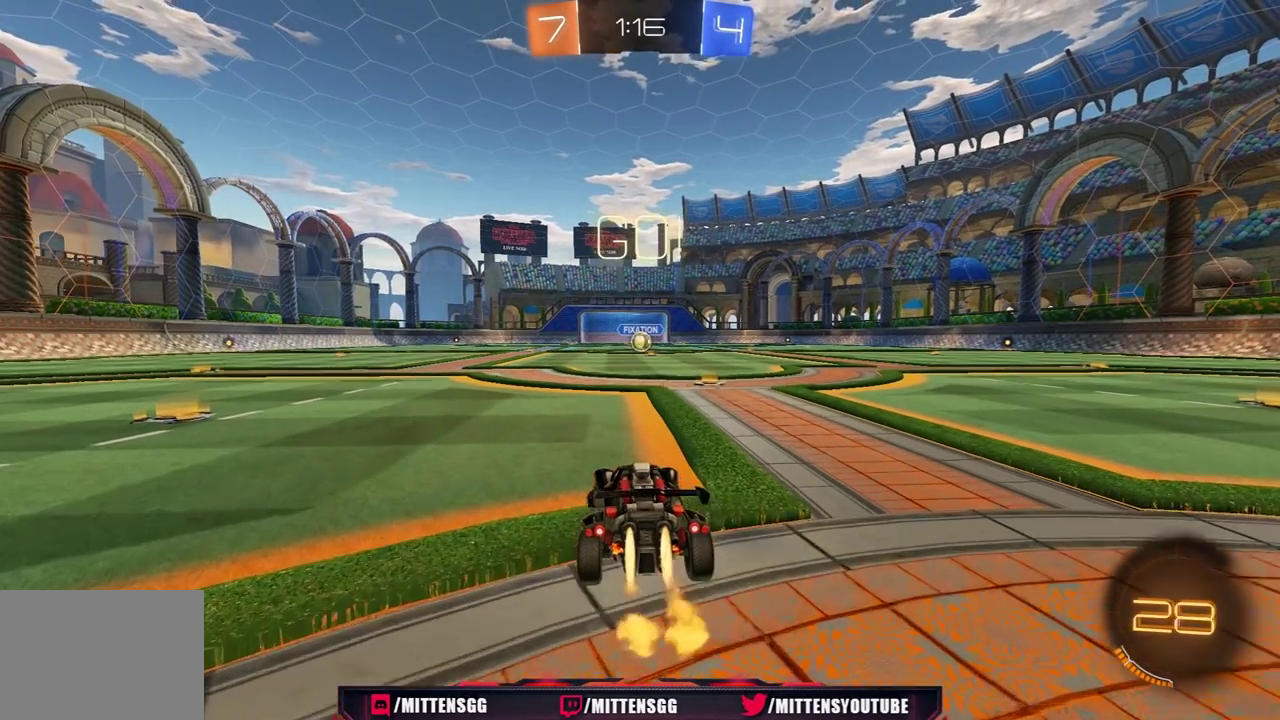
{"buttons": ["R2"], "left_stick": "center", "right_stick": "center", "events": [[100, "R1", "up"]]}
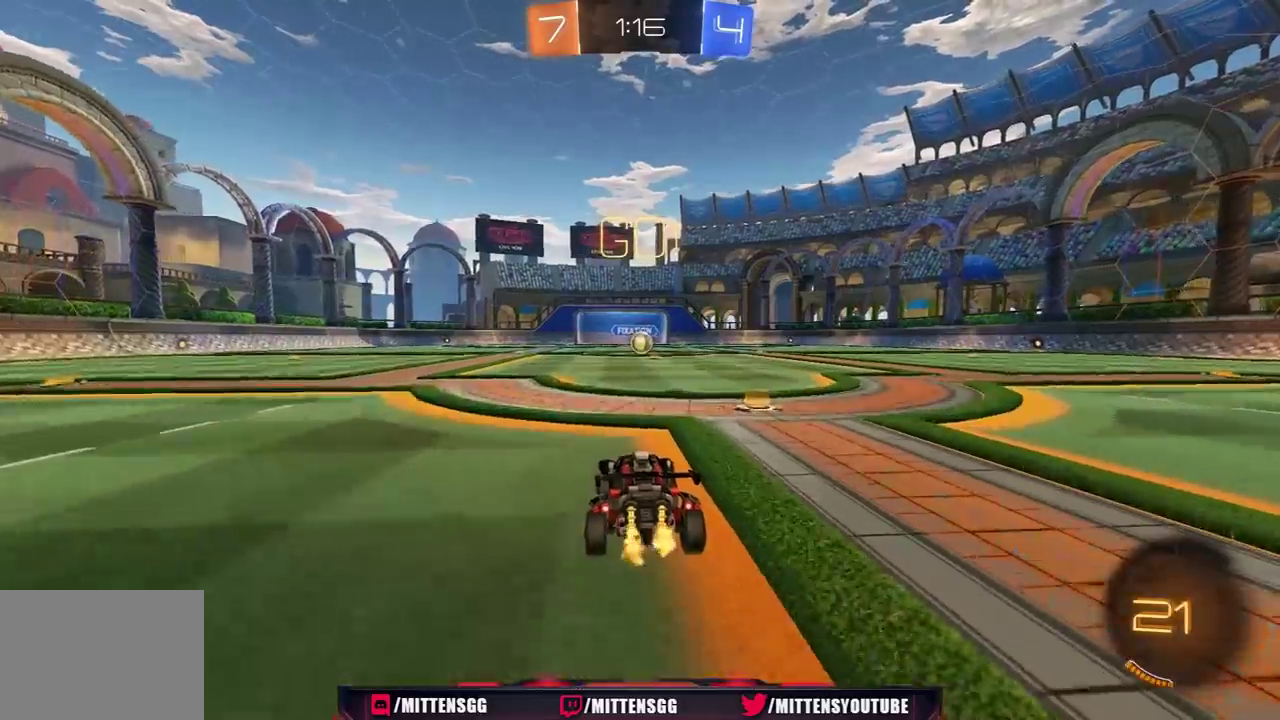
{"buttons": ["R1", "R2"], "left_stick": "left", "right_stick": "center", "events": [[67, "left_stick", "right"], [333, "left_stick", "up-left"], [433, "R1", "down"], [467, "left_stick", "left"]]}
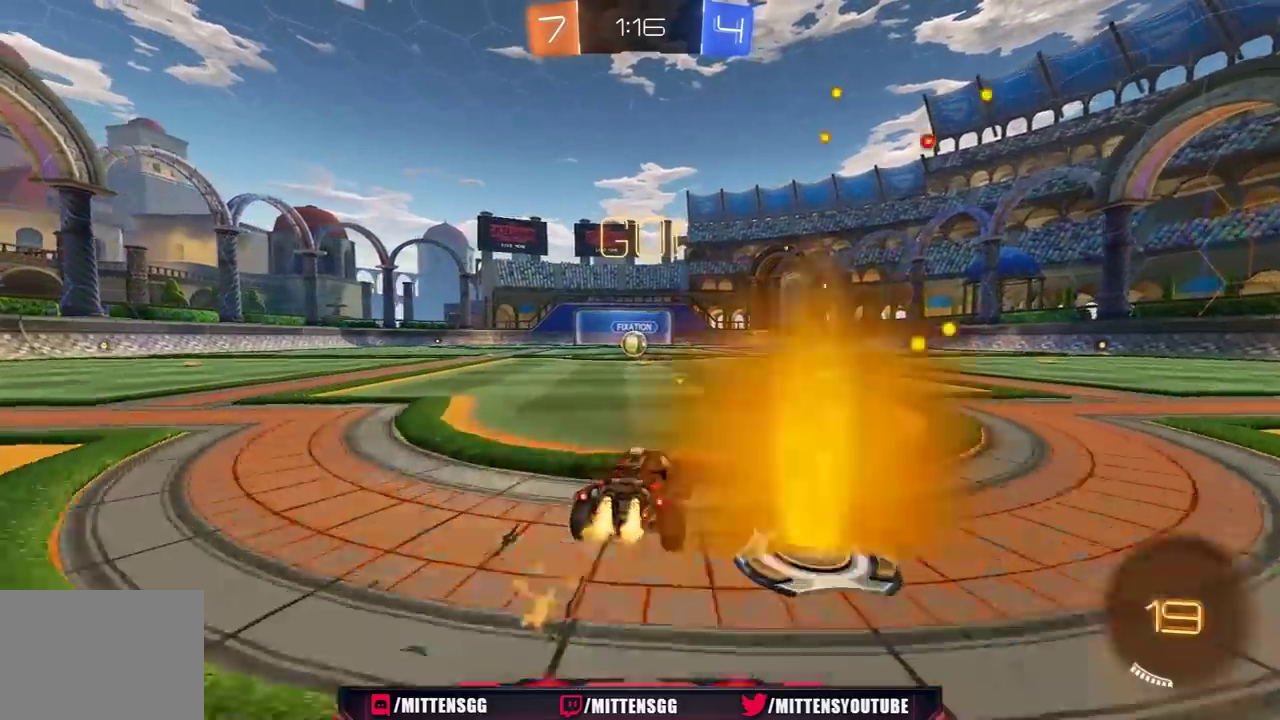
{"buttons": ["R2"], "left_stick": "center", "right_stick": "center", "events": [[100, "left_stick", "center"], [350, "R1", "up"]]}
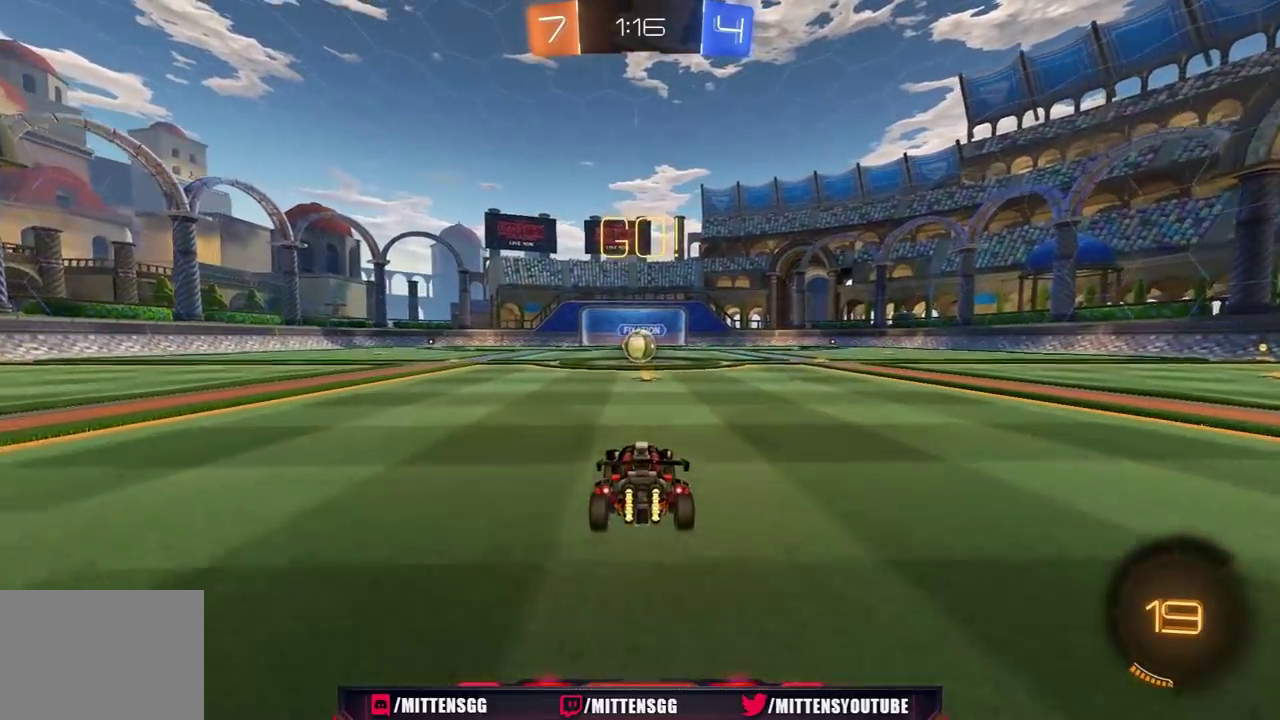
{"buttons": ["R2"], "left_stick": "center", "right_stick": "center", "events": [[150, "left_stick", "right"], [217, "left_stick", "center"], [300, "A", "down"], [400, "A", "up"]]}
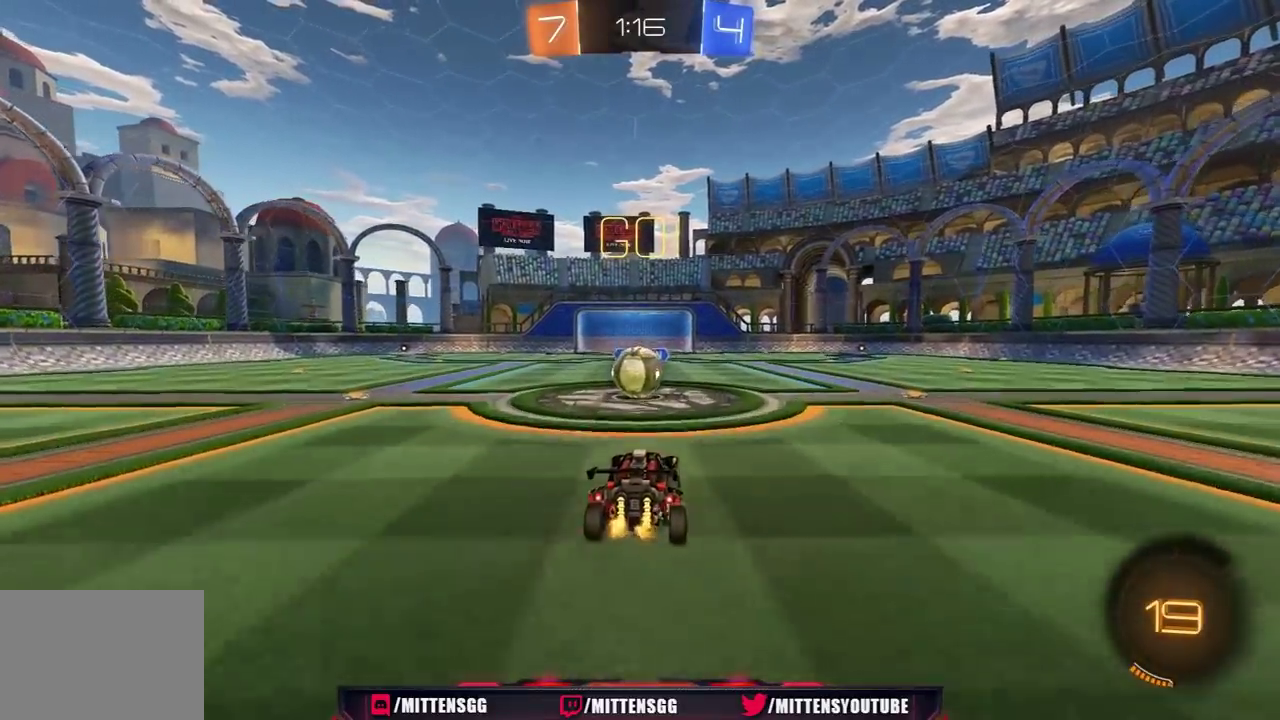
{"buttons": ["L1", "R2", "L3"], "left_stick": "down-left", "right_stick": "center", "events": [[167, "A", "down"], [167, "L1", "down"], [167, "L3", "down"], [167, "left_stick", "up-left"], [267, "A", "up"], [483, "left_stick", "down-left"]]}